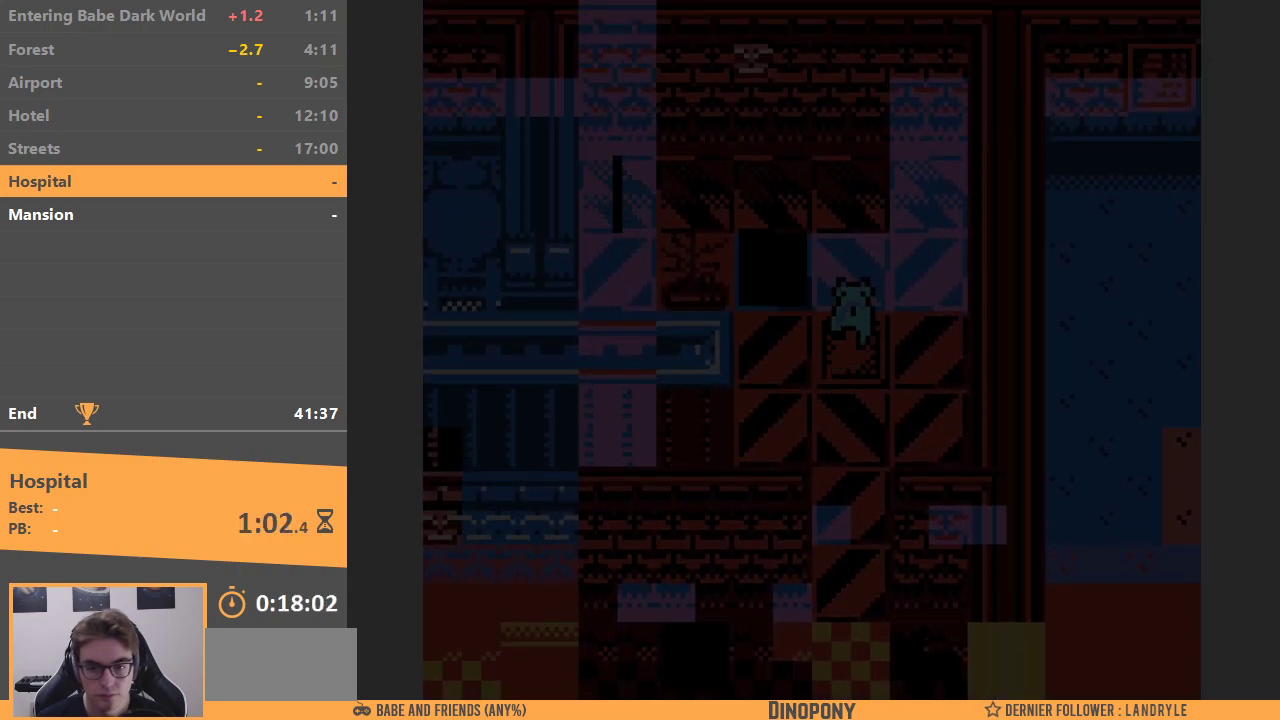
Gameplay with a controller (Nintendo layout); each line is a JSON object with the inputs held at the frame after it. "events" lists button and stick changes between this image and that frame as [ms after this image, input, new state], when the widget could be followed in between. Not read: L3 R3.
{"buttons": ["DPAD_LEFT"], "events": [[250, "DPAD_LEFT", "down"], [317, "DPAD_UP", "up"]]}
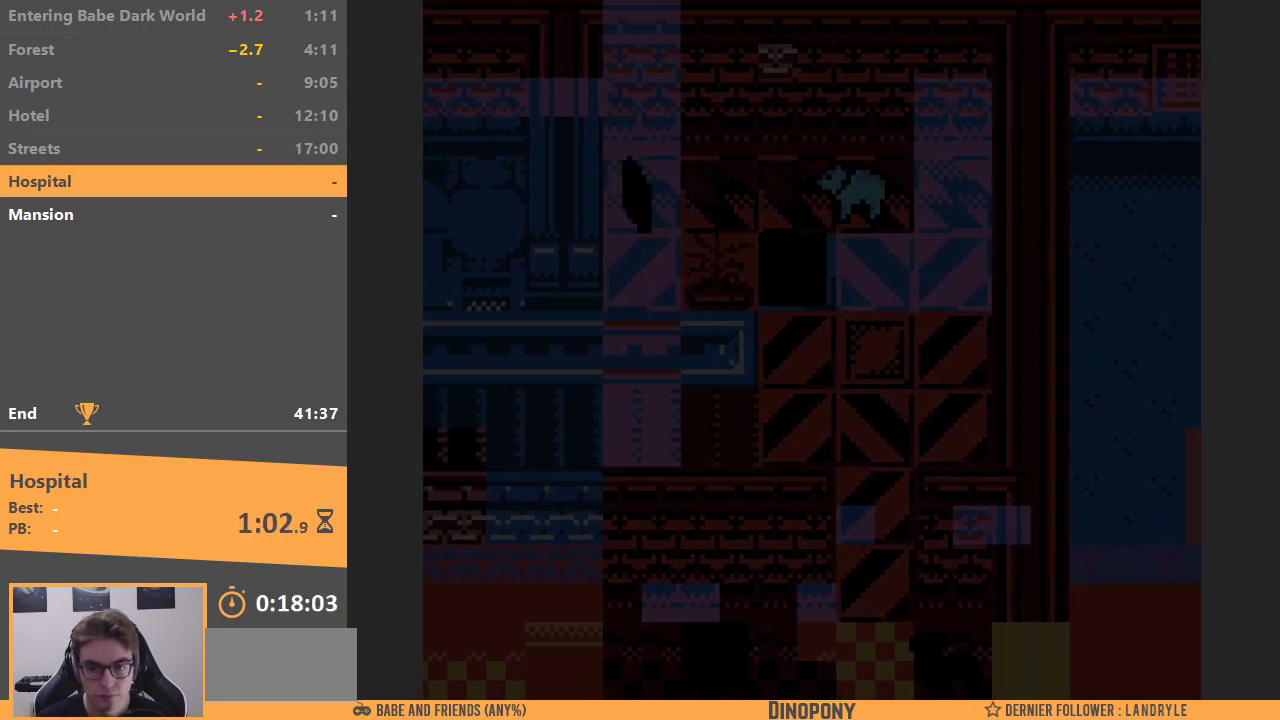
{"buttons": ["DPAD_DOWN", "DPAD_LEFT"], "events": [[33, "DPAD_DOWN", "down"]]}
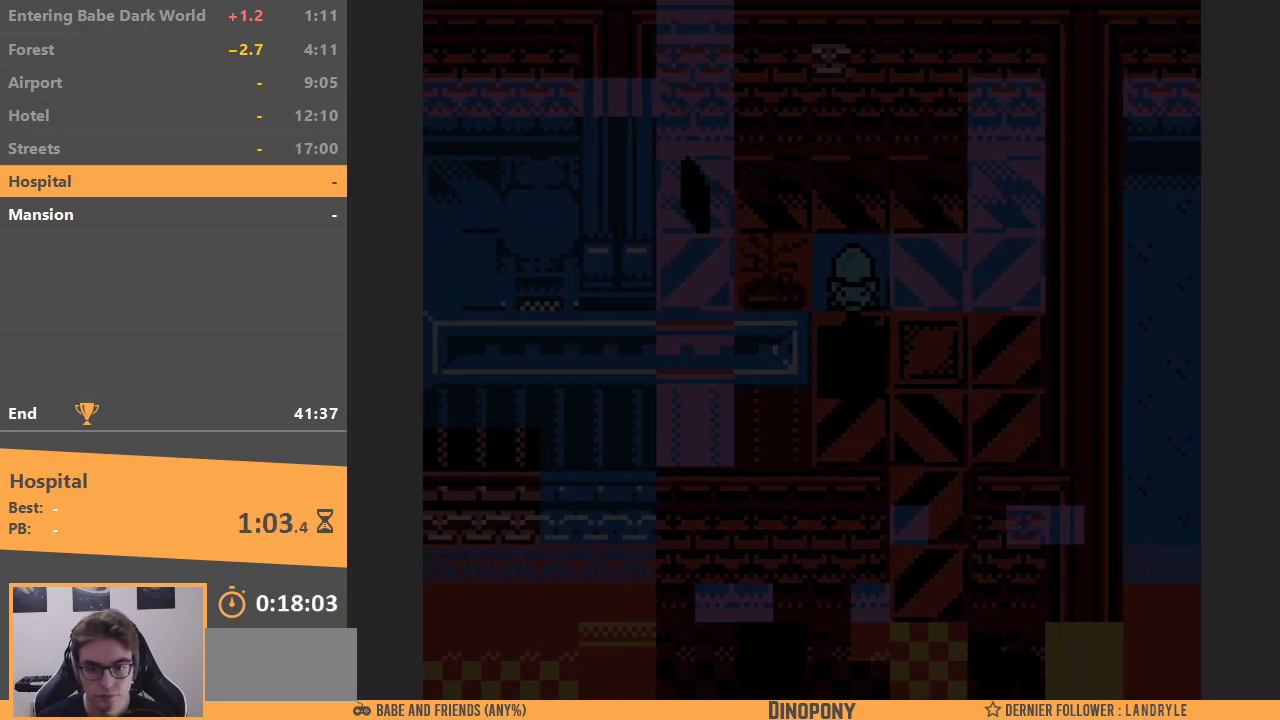
{"buttons": ["DPAD_DOWN"], "events": [[50, "DPAD_LEFT", "up"], [100, "DPAD_RIGHT", "down"], [150, "DPAD_DOWN", "up"], [383, "DPAD_DOWN", "down"], [400, "DPAD_RIGHT", "up"]]}
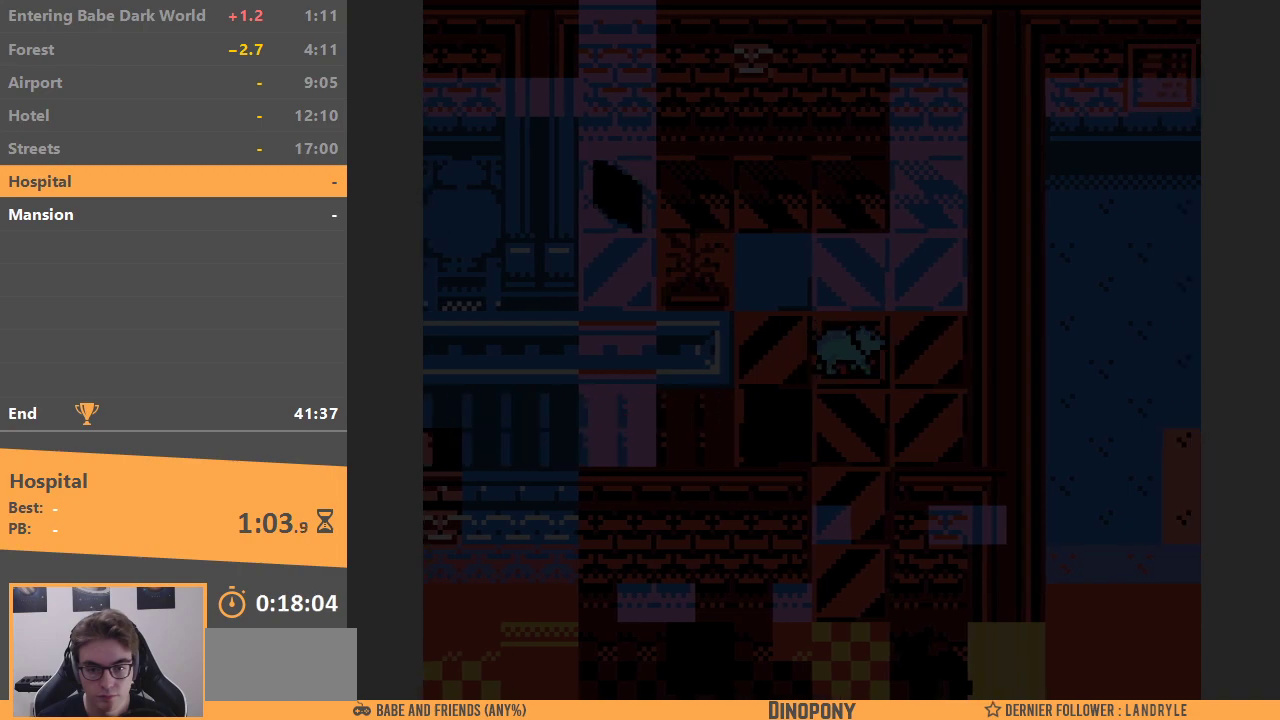
{"buttons": ["DPAD_UP"], "events": [[50, "DPAD_LEFT", "down"], [233, "DPAD_DOWN", "up"], [350, "DPAD_UP", "down"], [400, "DPAD_LEFT", "up"]]}
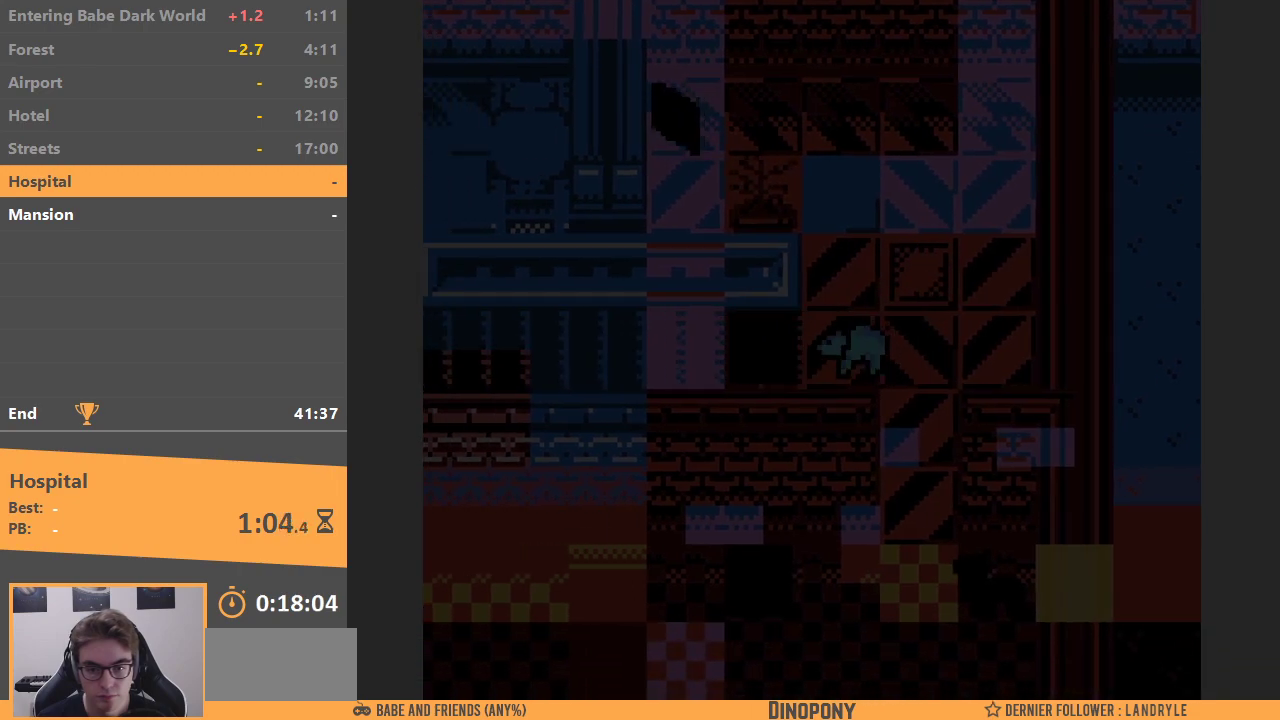
{"buttons": ["DPAD_UP"], "events": []}
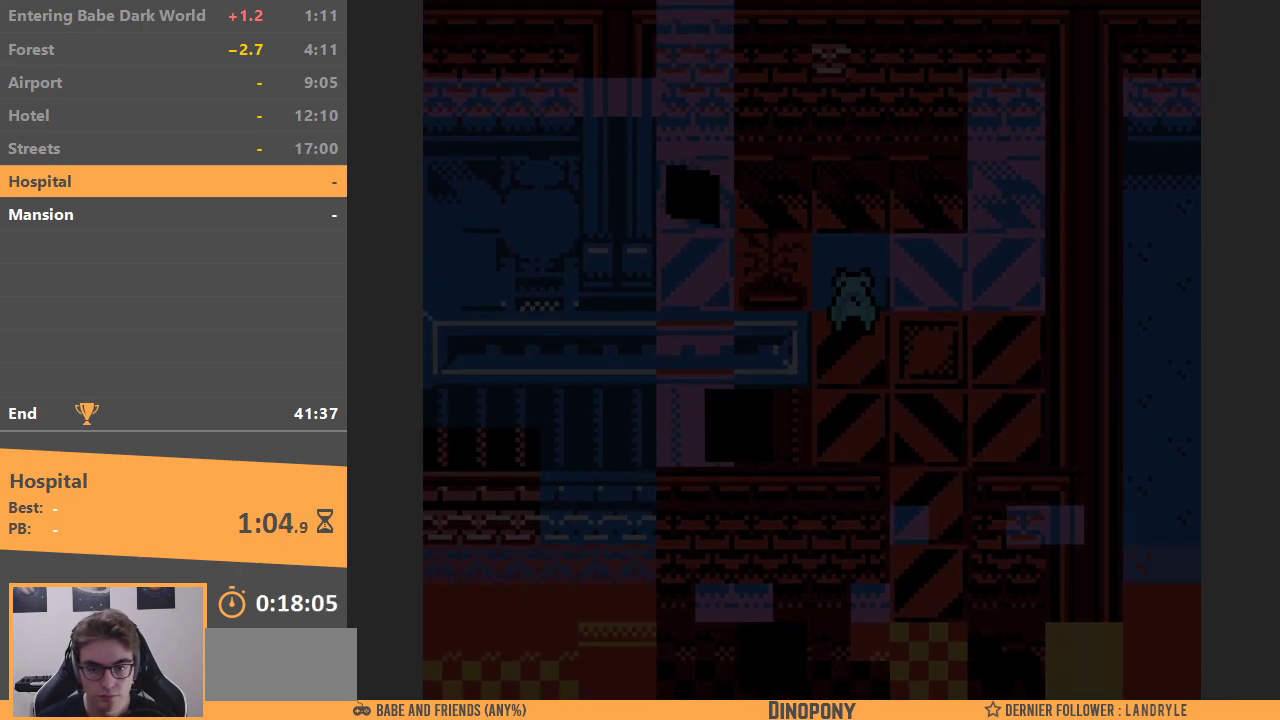
{"buttons": ["DPAD_LEFT"], "events": [[200, "DPAD_LEFT", "down"], [233, "DPAD_UP", "up"]]}
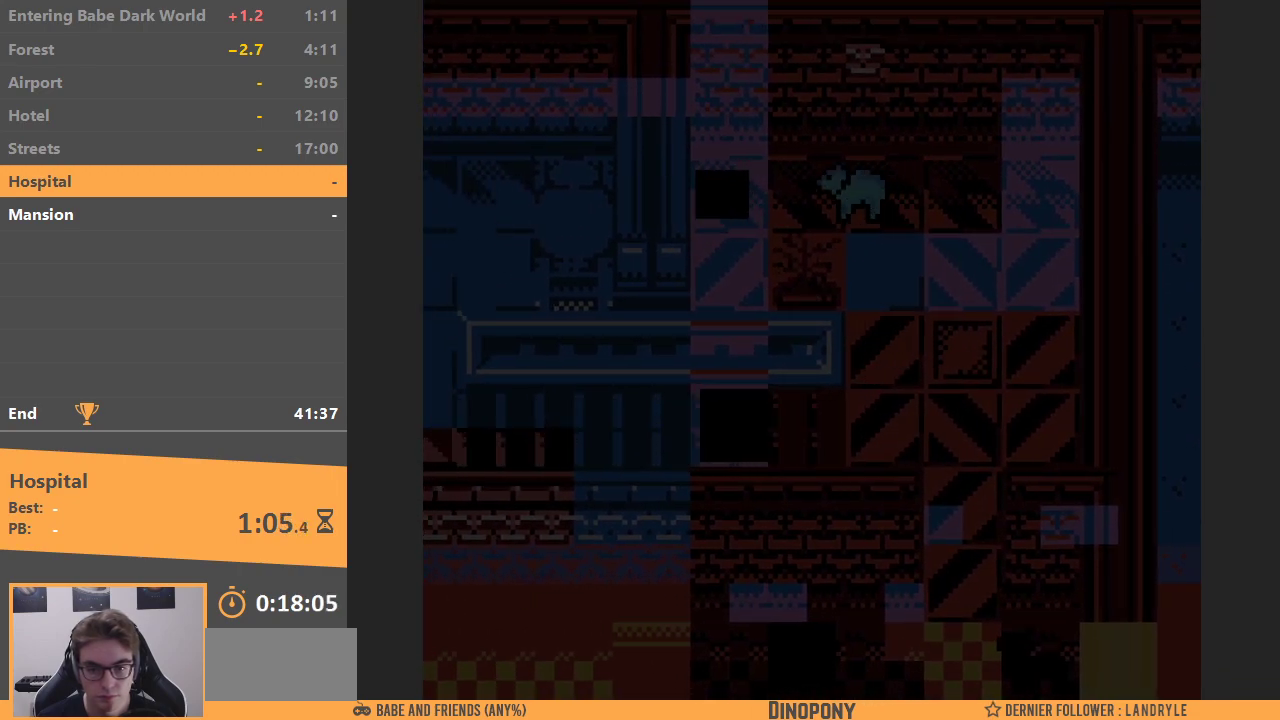
{"buttons": ["DPAD_RIGHT"], "events": [[250, "DPAD_LEFT", "up"], [283, "DPAD_RIGHT", "down"]]}
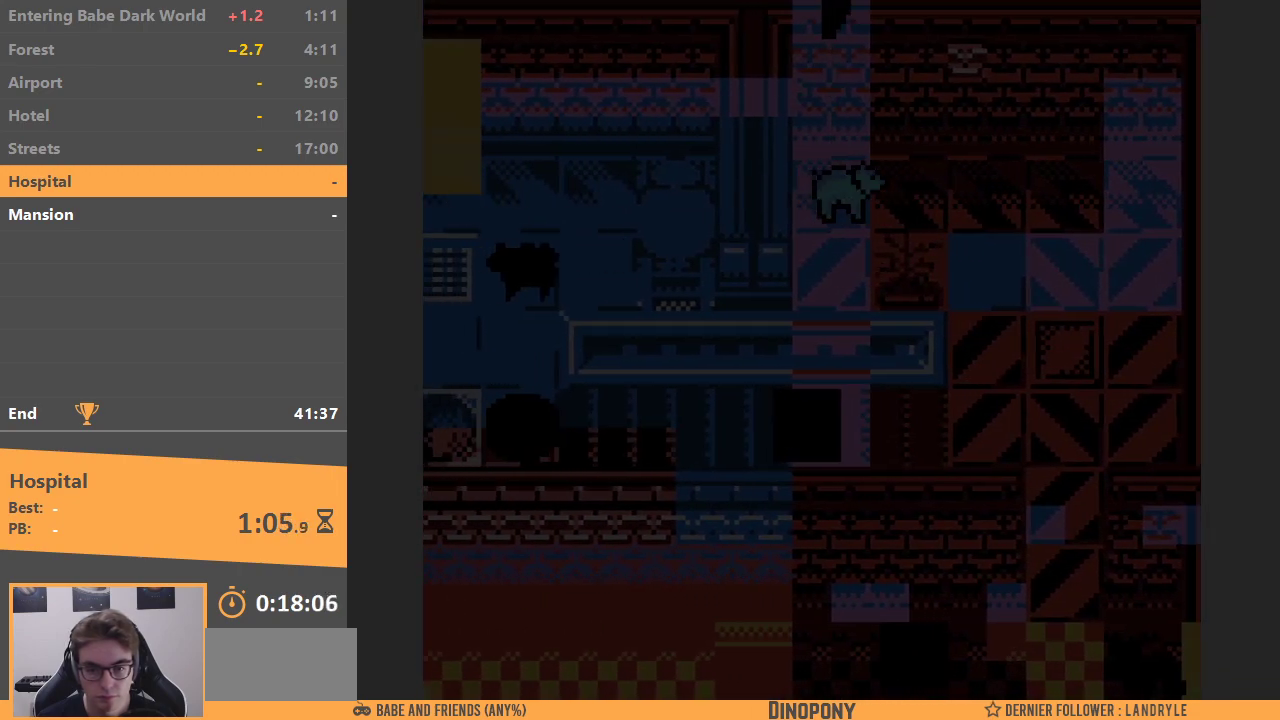
{"buttons": ["DPAD_RIGHT"], "events": []}
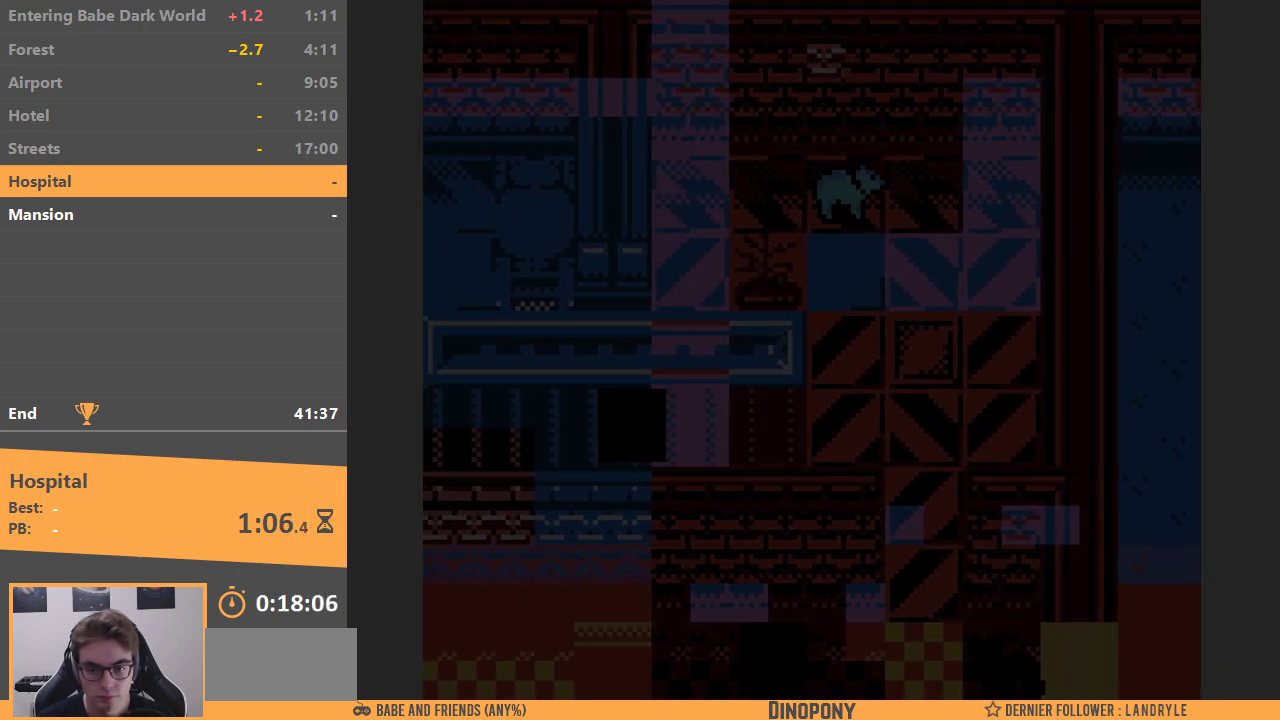
{"buttons": ["DPAD_DOWN"], "events": [[67, "DPAD_DOWN", "down"], [117, "DPAD_RIGHT", "up"]]}
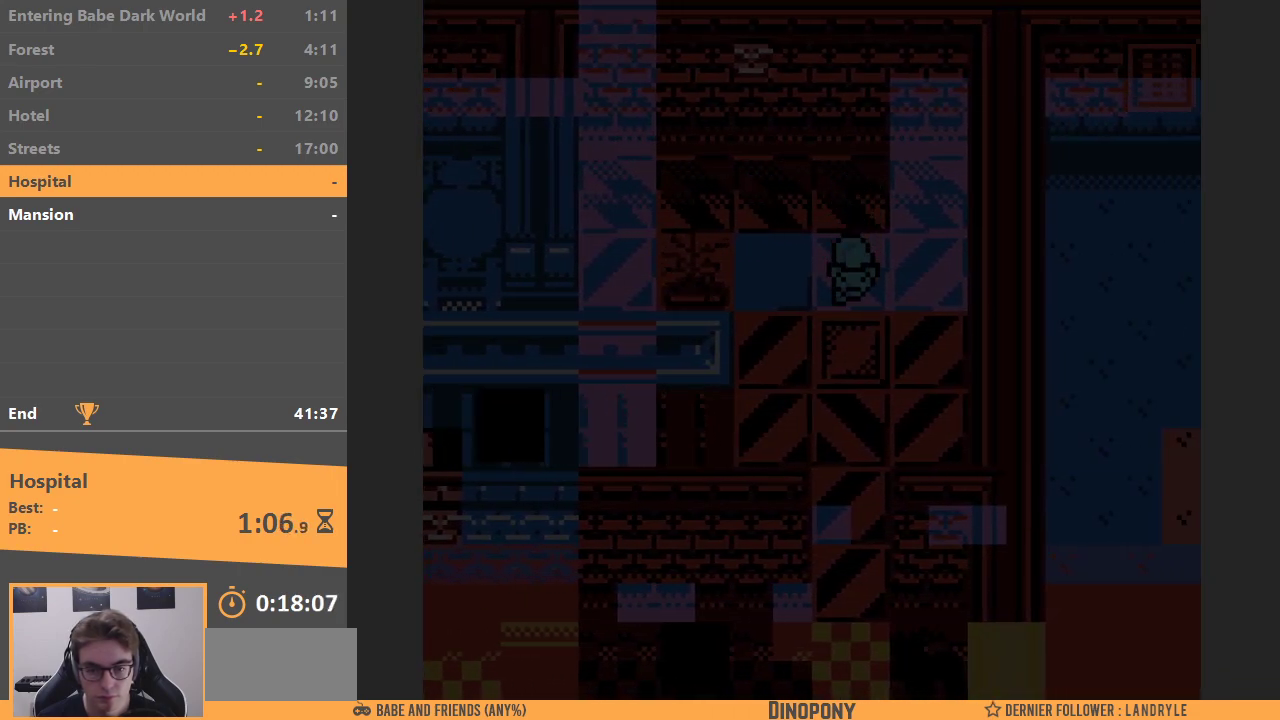
{"buttons": ["DPAD_DOWN"], "events": []}
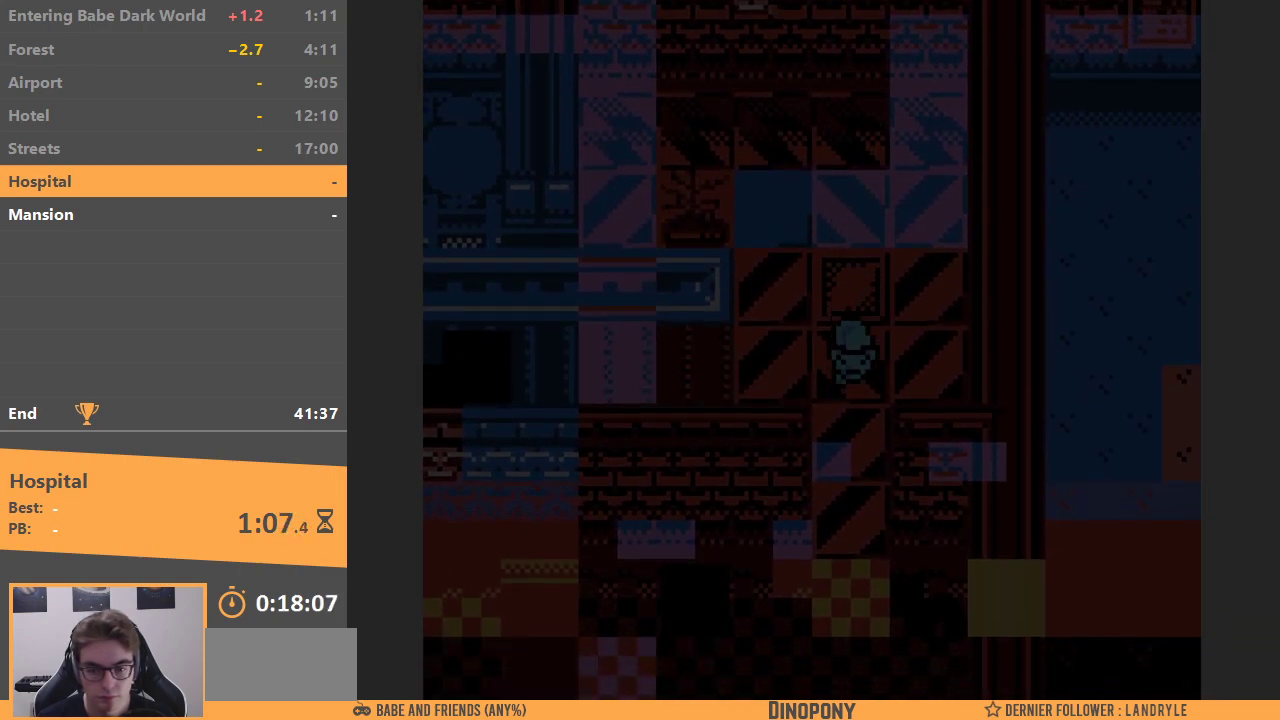
{"buttons": ["DPAD_DOWN", "DPAD_LEFT"], "events": [[500, "DPAD_LEFT", "down"]]}
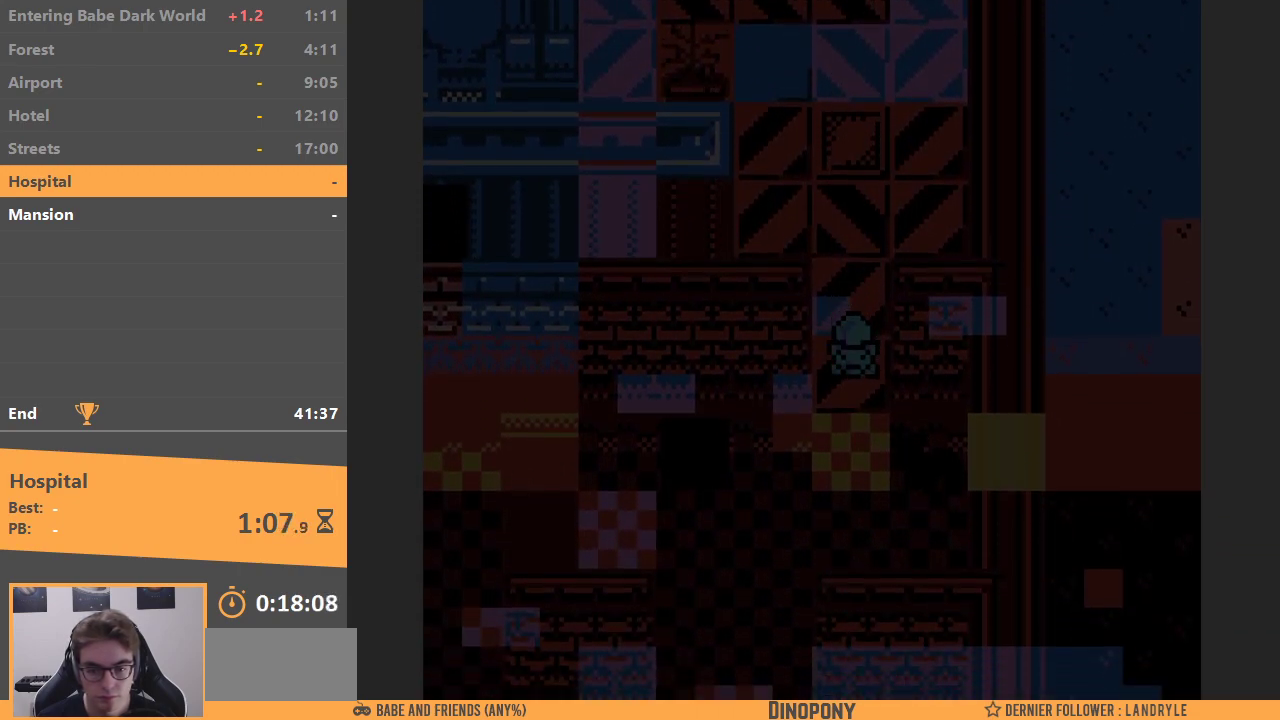
{"buttons": ["DPAD_LEFT"], "events": [[150, "DPAD_LEFT", "up"], [317, "DPAD_LEFT", "down"], [450, "DPAD_DOWN", "up"]]}
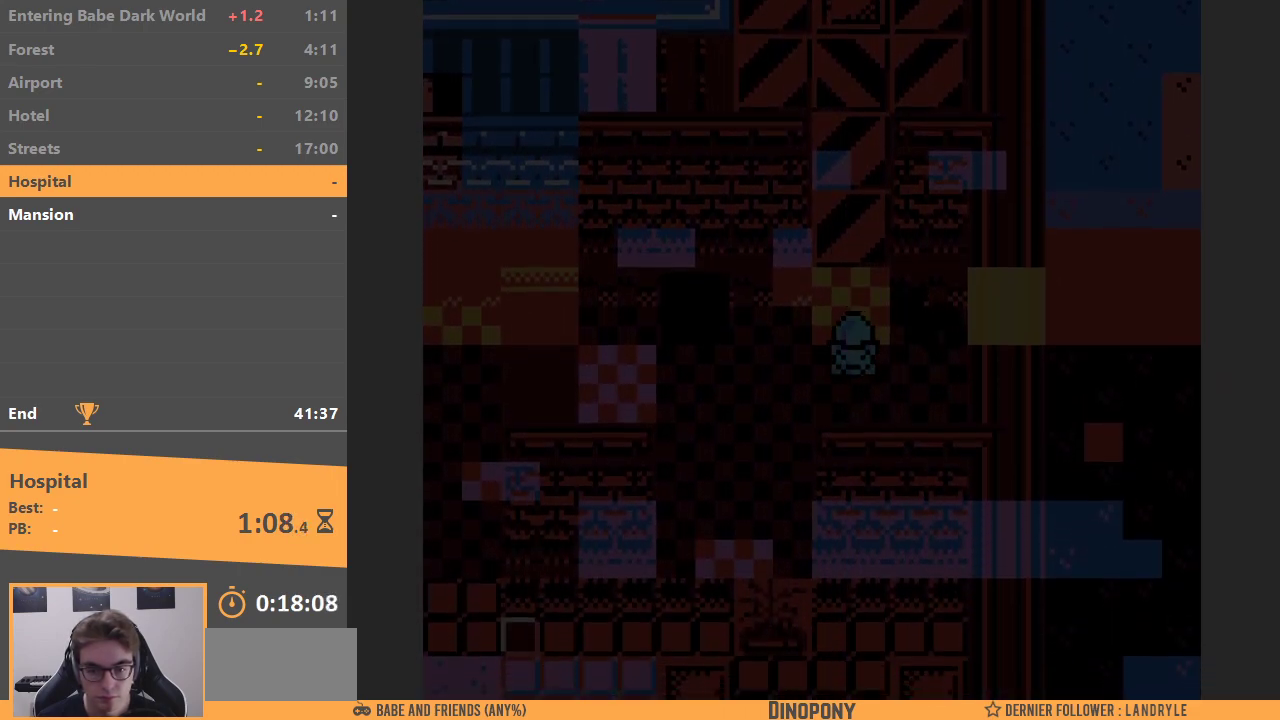
{"buttons": ["DPAD_DOWN"], "events": [[233, "DPAD_DOWN", "down"], [333, "DPAD_LEFT", "up"]]}
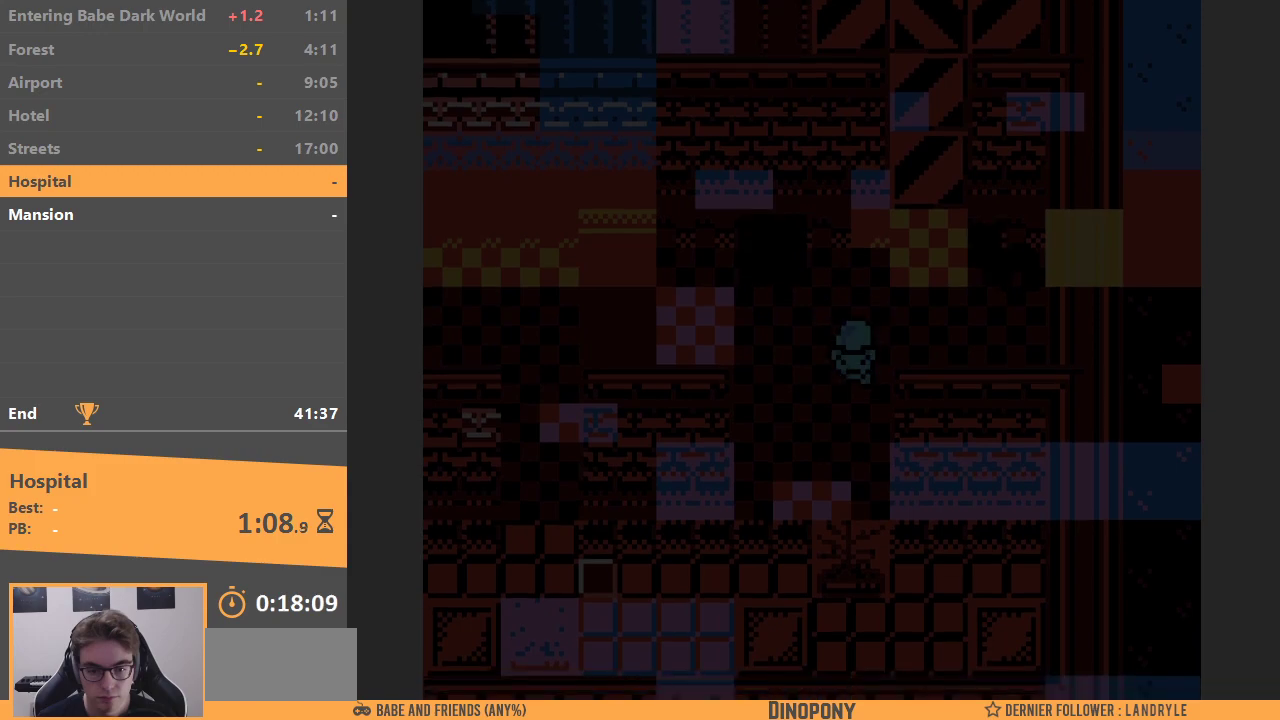
{"buttons": ["DPAD_DOWN"], "events": [[100, "DPAD_LEFT", "down"], [117, "DPAD_DOWN", "up"], [267, "DPAD_DOWN", "down"], [367, "DPAD_LEFT", "up"]]}
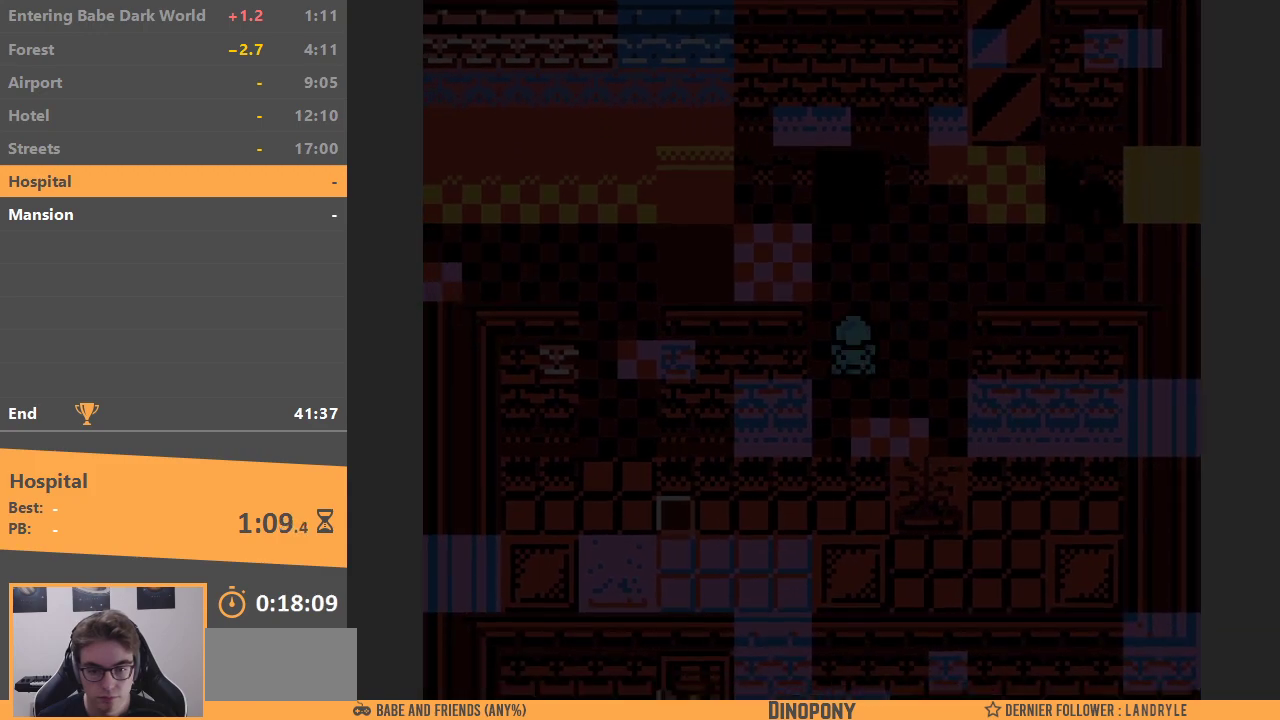
{"buttons": ["DPAD_LEFT"], "events": [[233, "DPAD_LEFT", "down"], [283, "DPAD_DOWN", "up"]]}
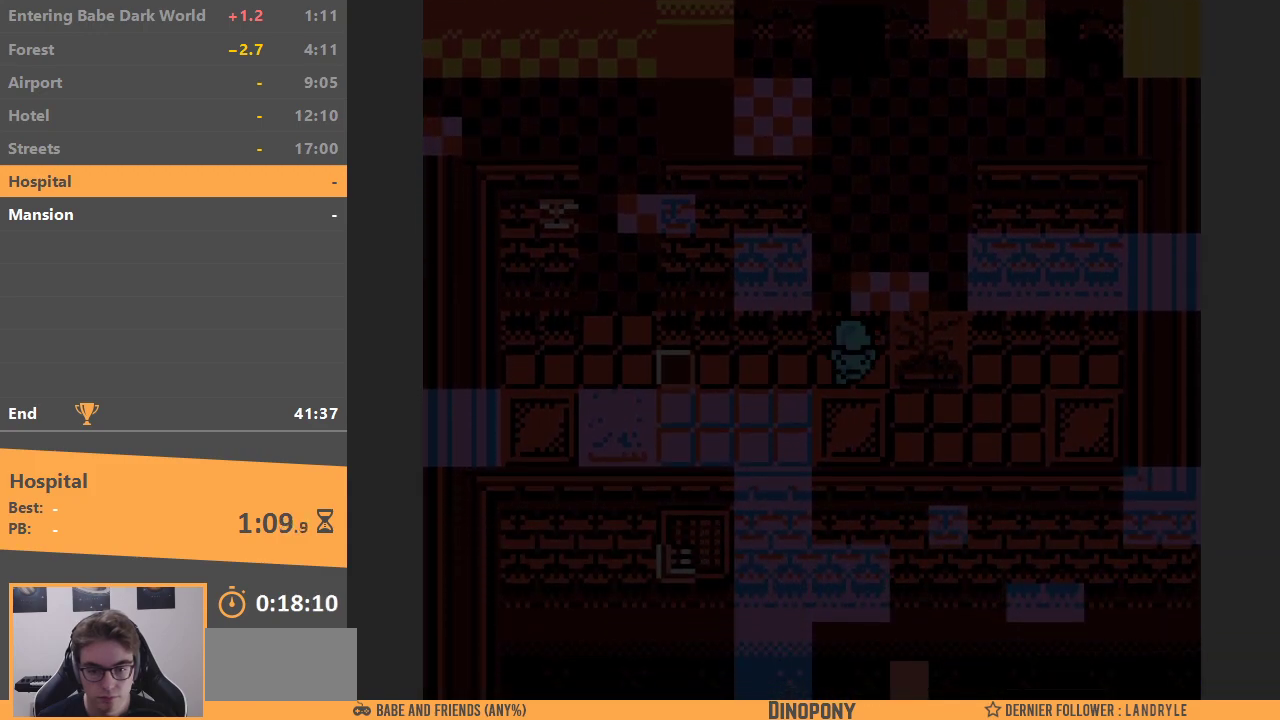
{"buttons": ["DPAD_LEFT"], "events": []}
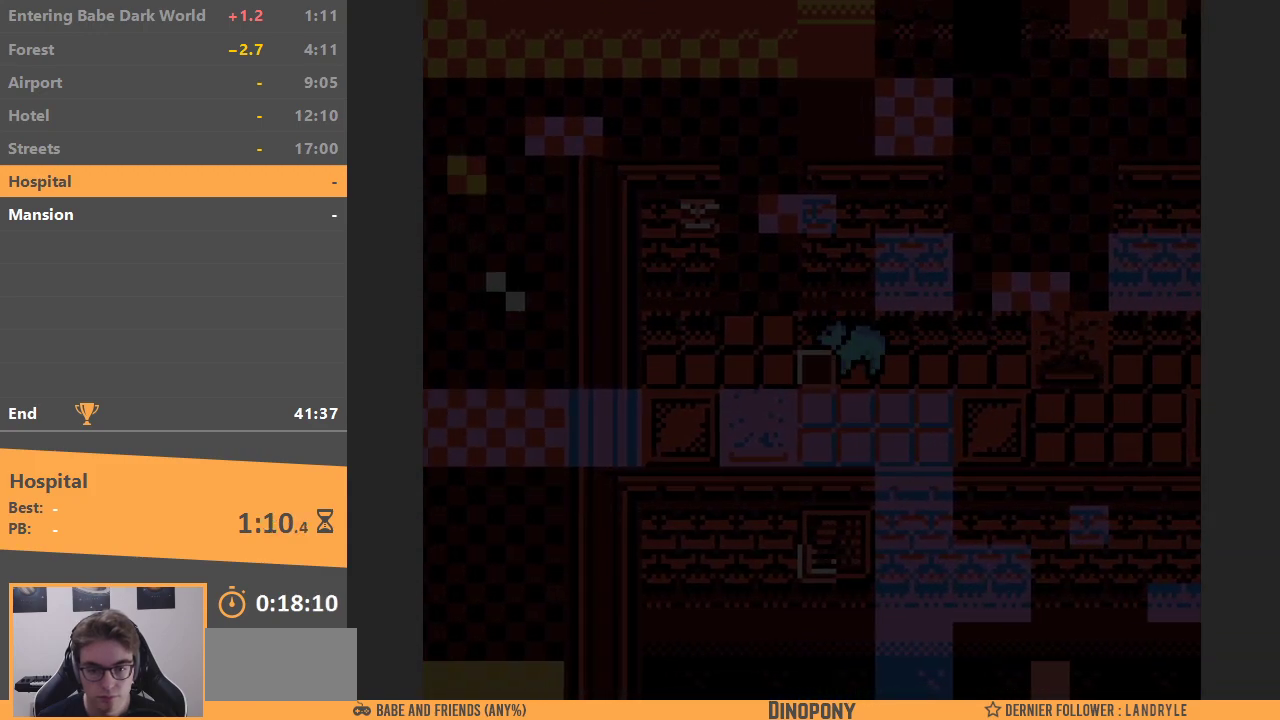
{"buttons": ["DPAD_UP"], "events": [[150, "DPAD_UP", "down"], [233, "DPAD_LEFT", "up"]]}
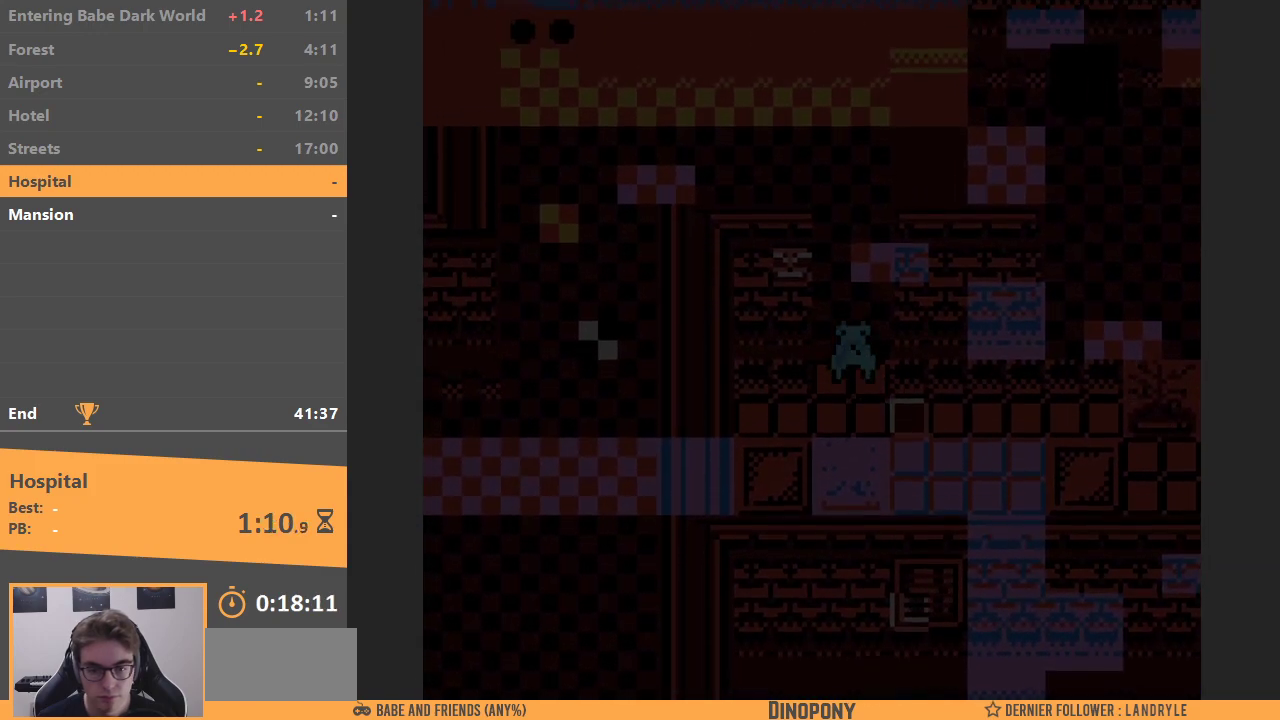
{"buttons": ["DPAD_UP"], "events": []}
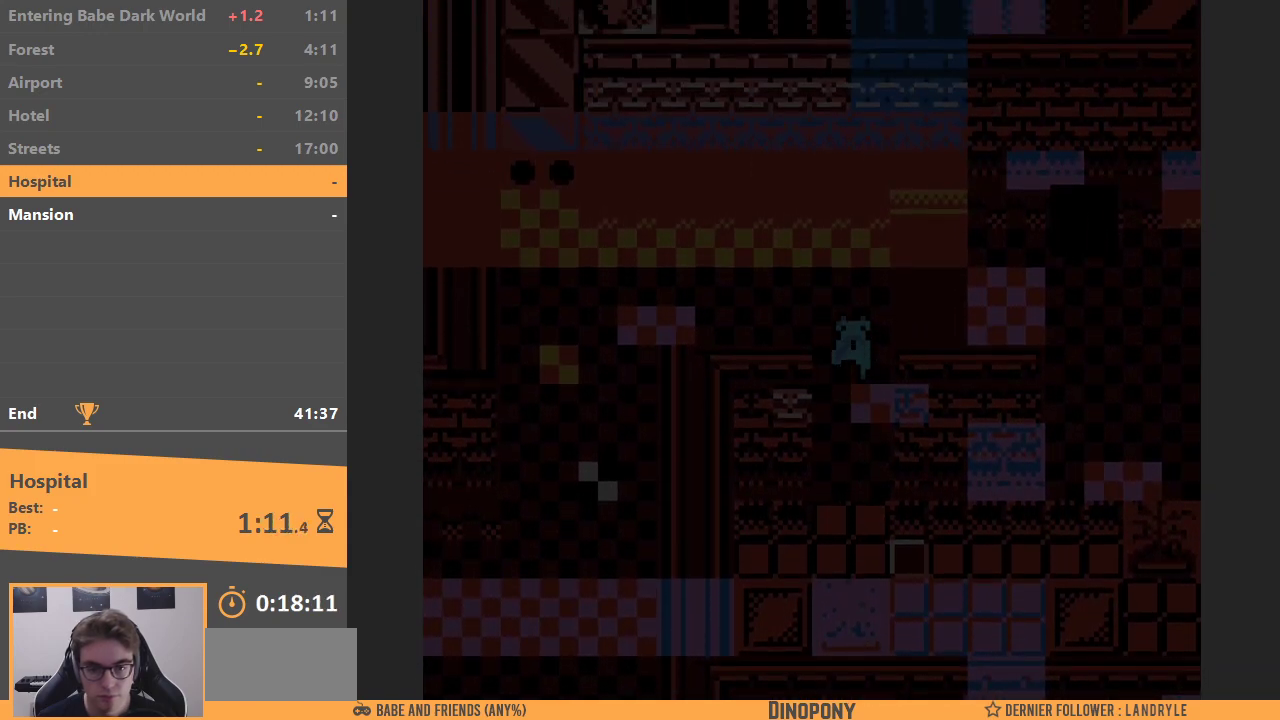
{"buttons": ["DPAD_UP", "DPAD_LEFT"], "events": [[17, "DPAD_LEFT", "down"], [50, "DPAD_UP", "up"], [467, "DPAD_UP", "down"]]}
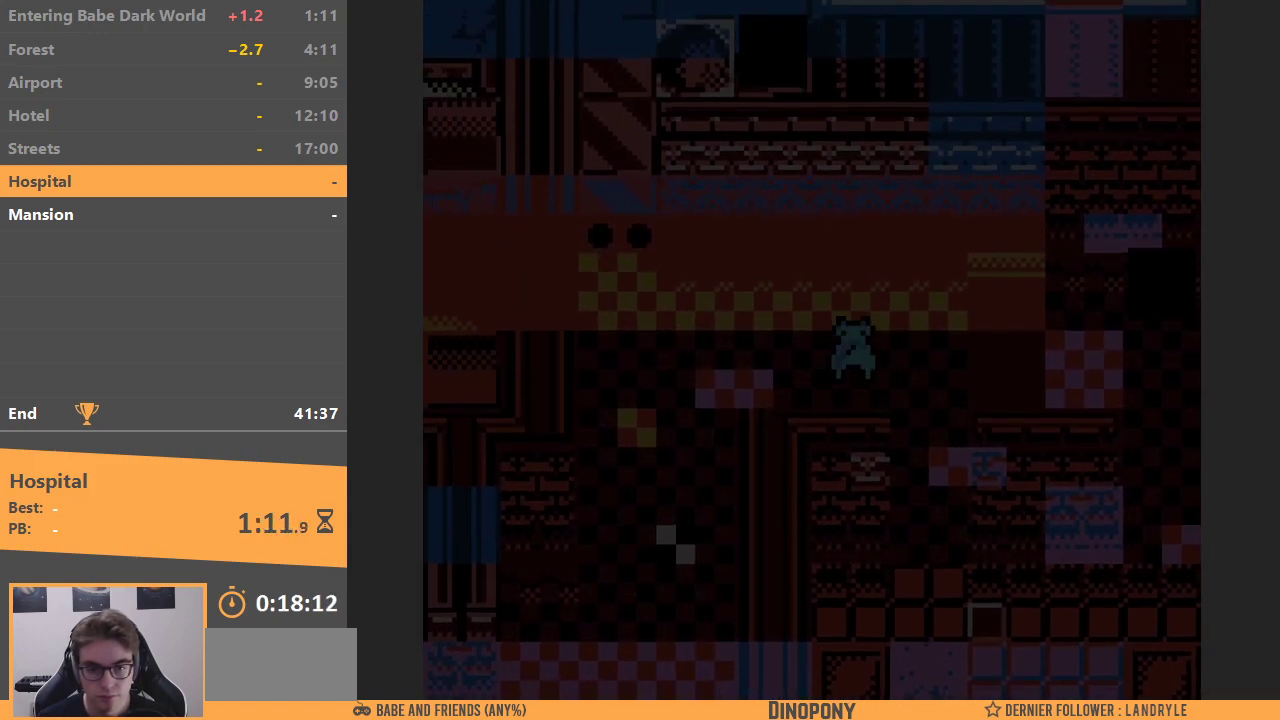
{"buttons": ["DPAD_LEFT"], "events": [[150, "DPAD_UP", "up"]]}
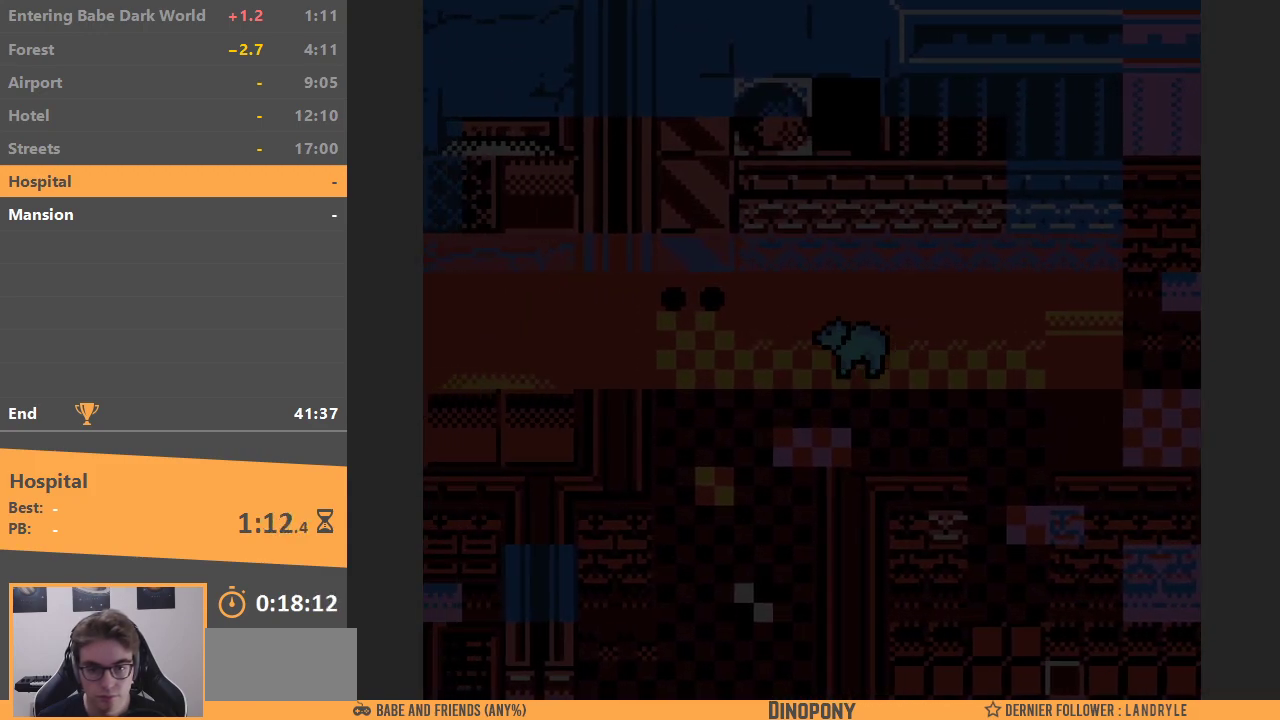
{"buttons": ["DPAD_UP"], "events": [[367, "DPAD_UP", "down"], [433, "DPAD_LEFT", "up"]]}
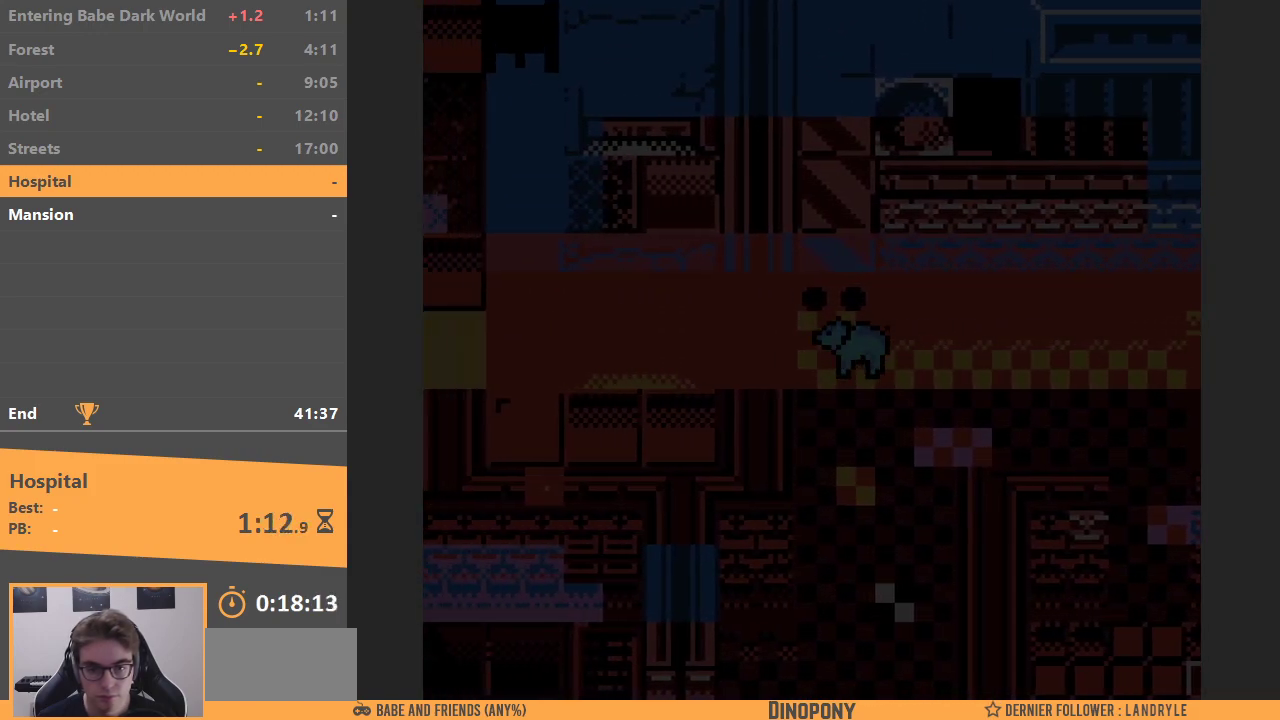
{"buttons": ["DPAD_UP"], "events": []}
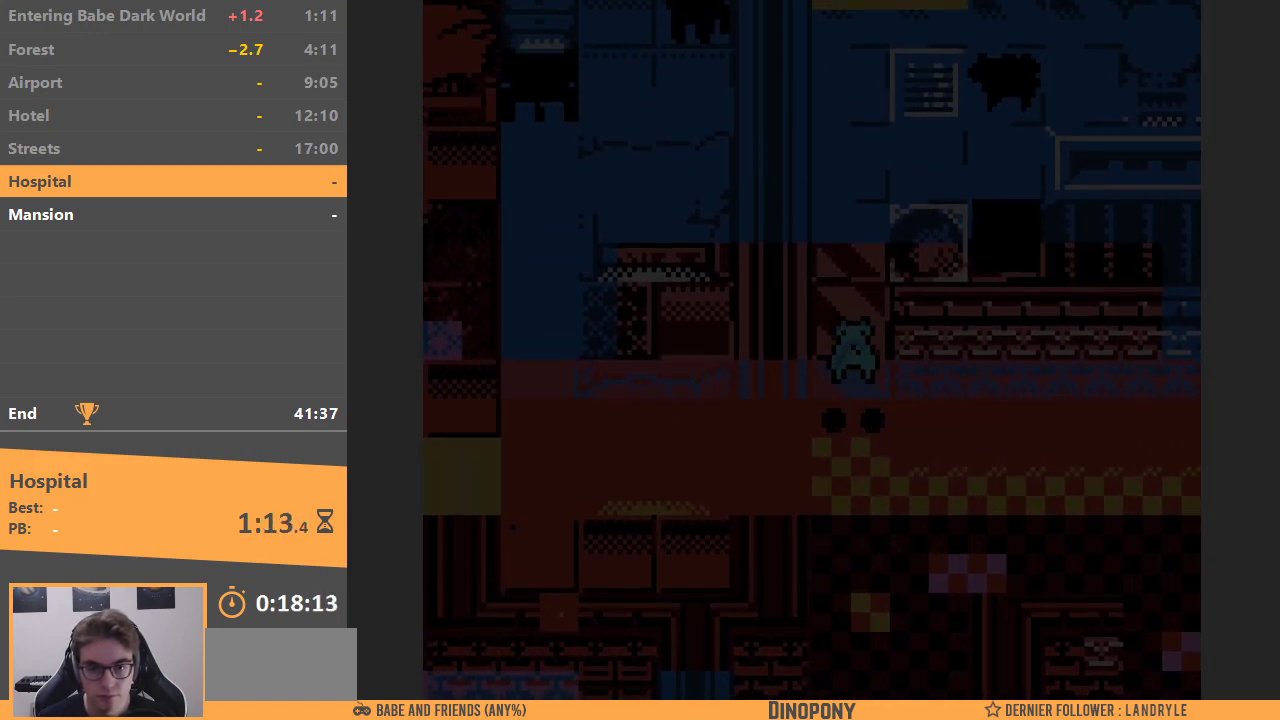
{"buttons": ["DPAD_UP"], "events": []}
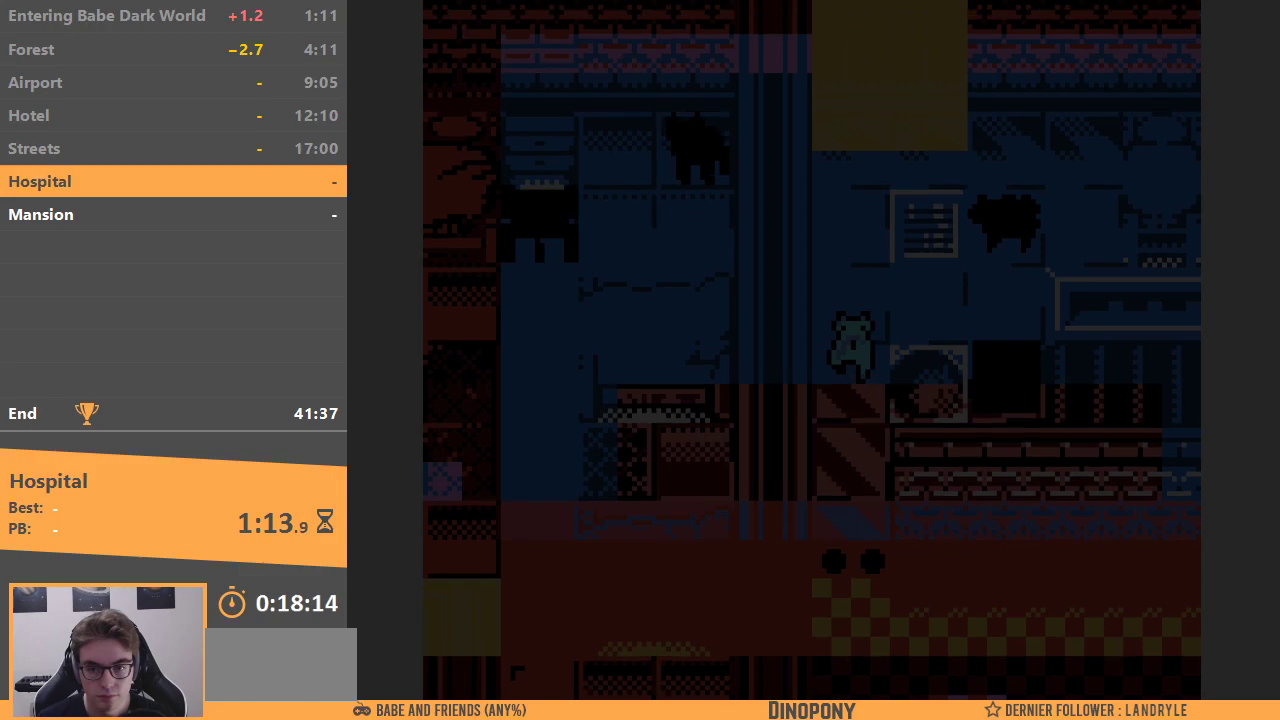
{"buttons": ["DPAD_UP"], "events": []}
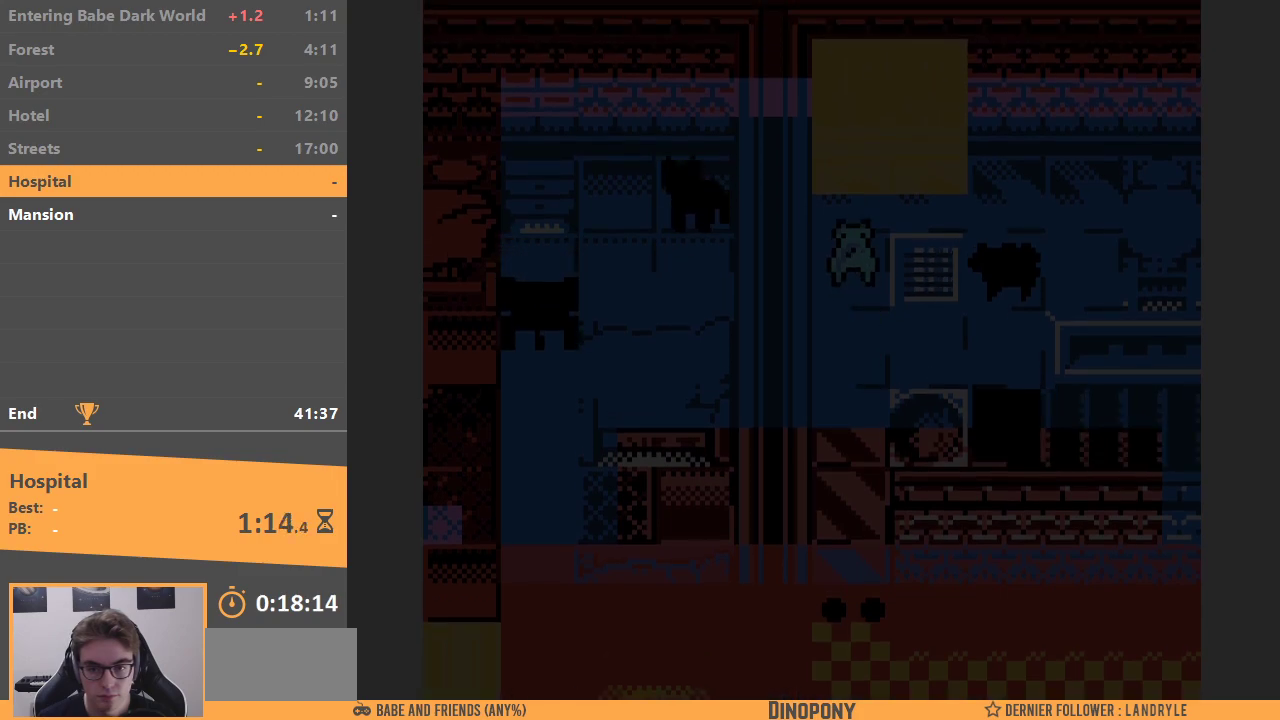
{"buttons": ["DPAD_RIGHT"], "events": [[17, "DPAD_RIGHT", "down"], [83, "DPAD_UP", "up"]]}
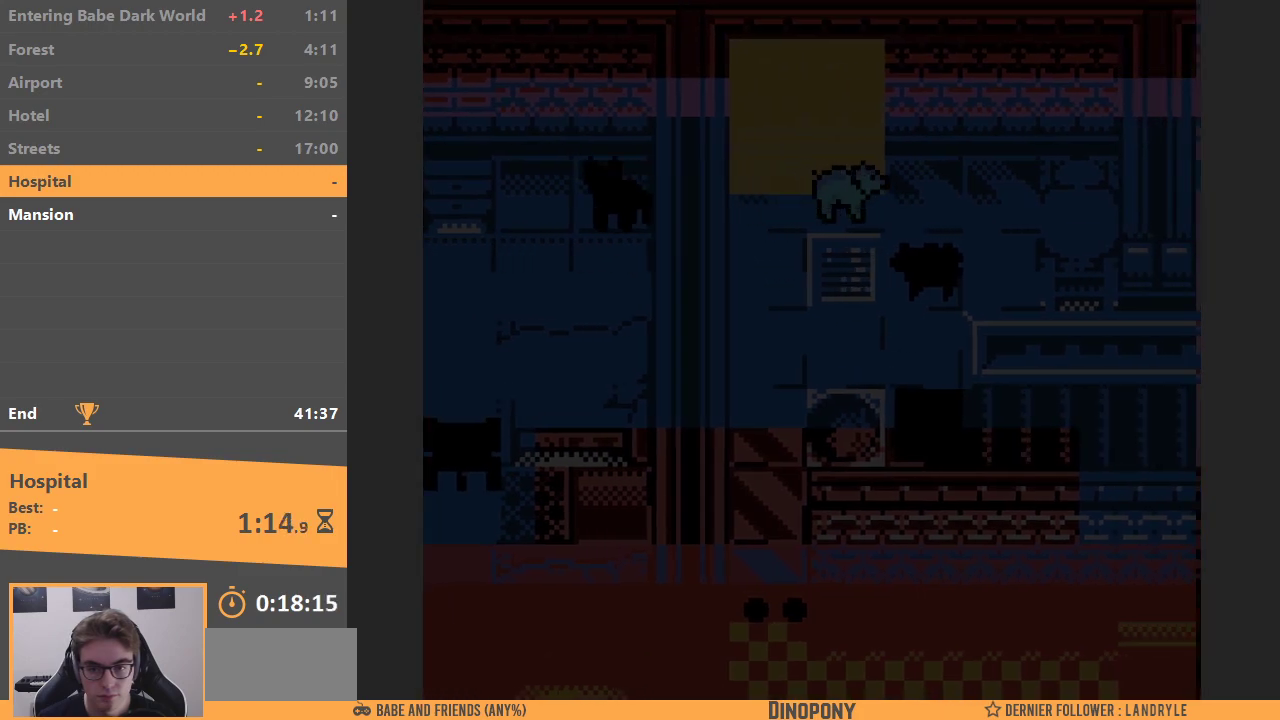
{"buttons": ["DPAD_DOWN"], "events": [[467, "DPAD_DOWN", "down"], [467, "DPAD_RIGHT", "up"]]}
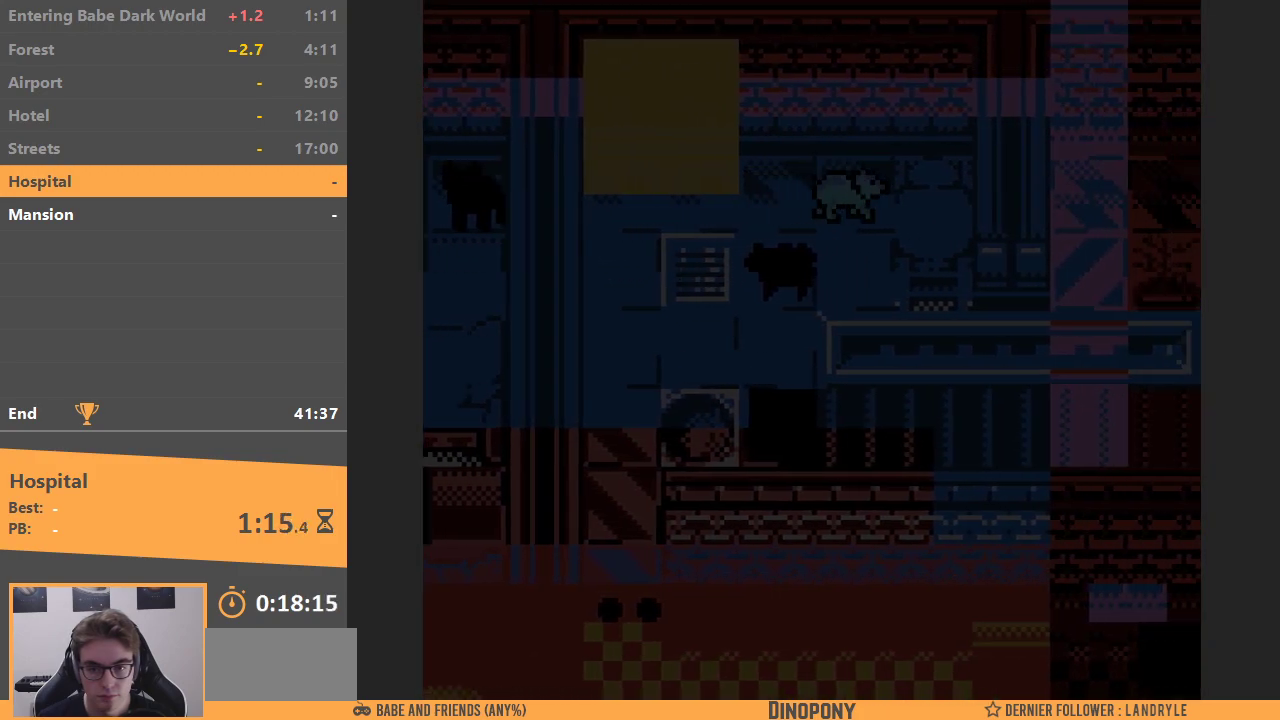
{"buttons": ["DPAD_LEFT"], "events": [[117, "DPAD_LEFT", "down"], [183, "DPAD_DOWN", "up"], [350, "B", "down"], [450, "B", "up"]]}
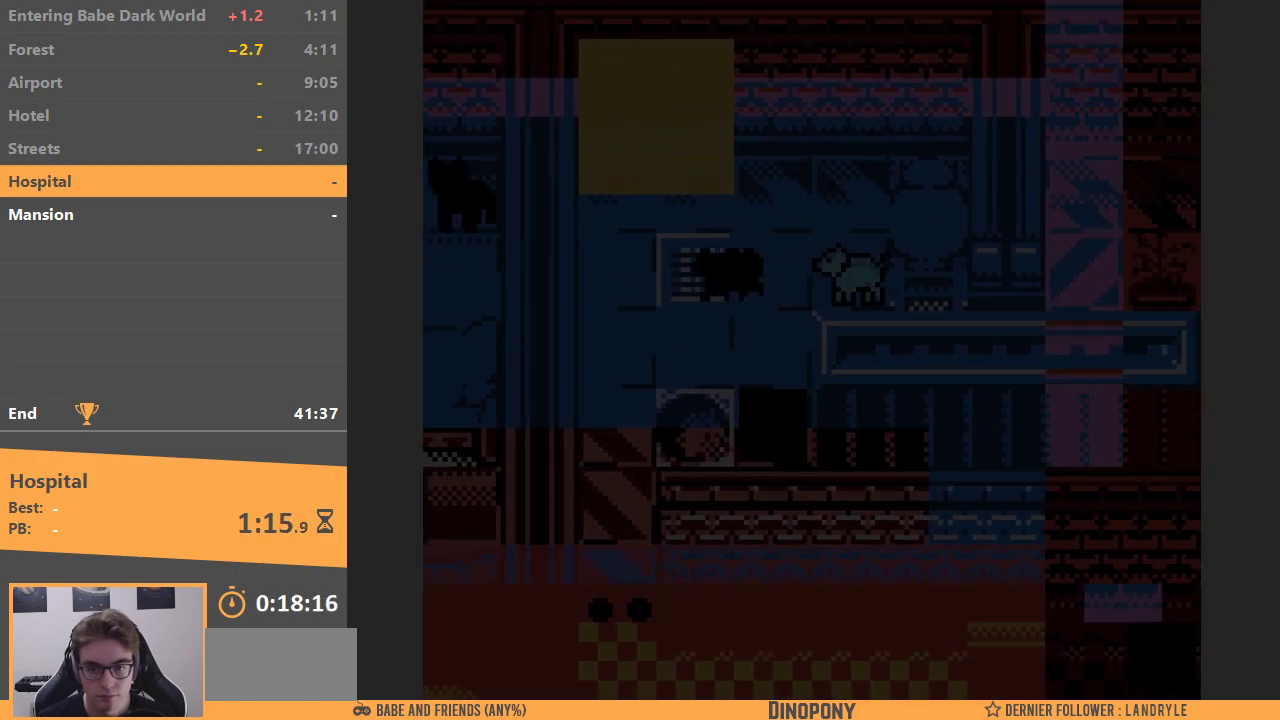
{"buttons": ["DPAD_UP", "DPAD_LEFT"], "events": [[500, "DPAD_UP", "down"]]}
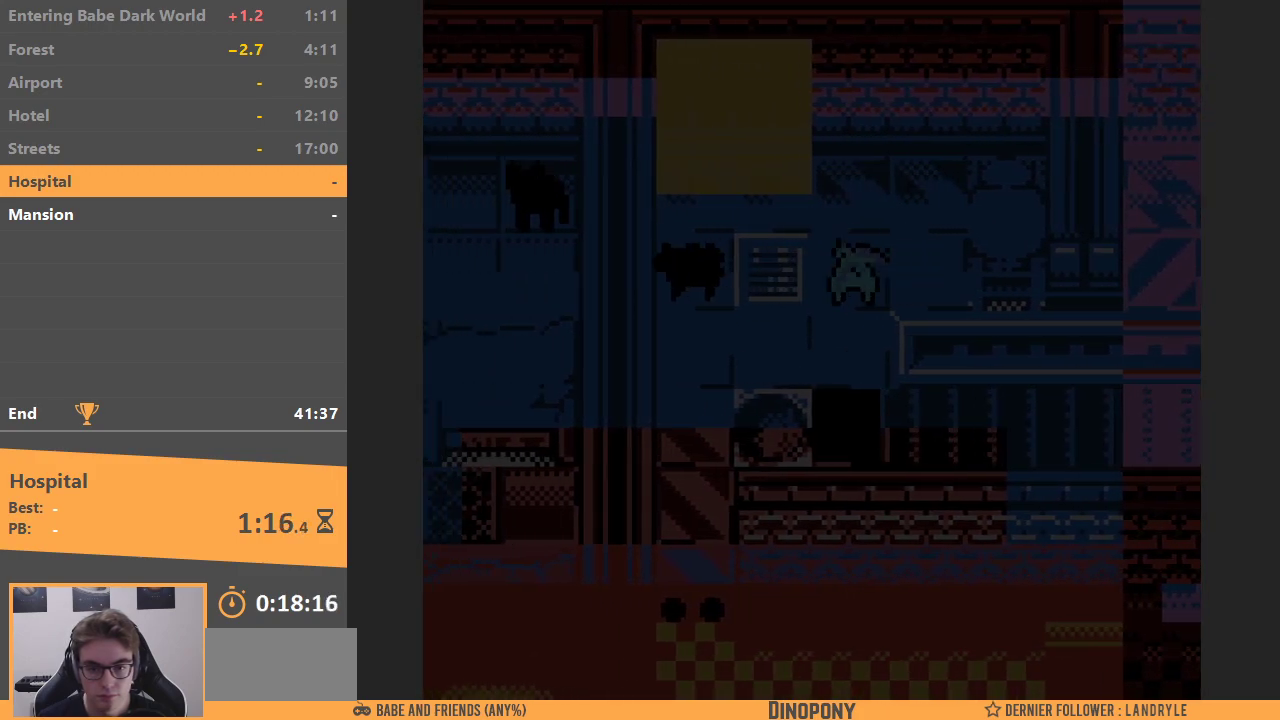
{"buttons": ["DPAD_LEFT"], "events": [[67, "DPAD_LEFT", "up"], [233, "DPAD_LEFT", "down"], [267, "DPAD_UP", "up"]]}
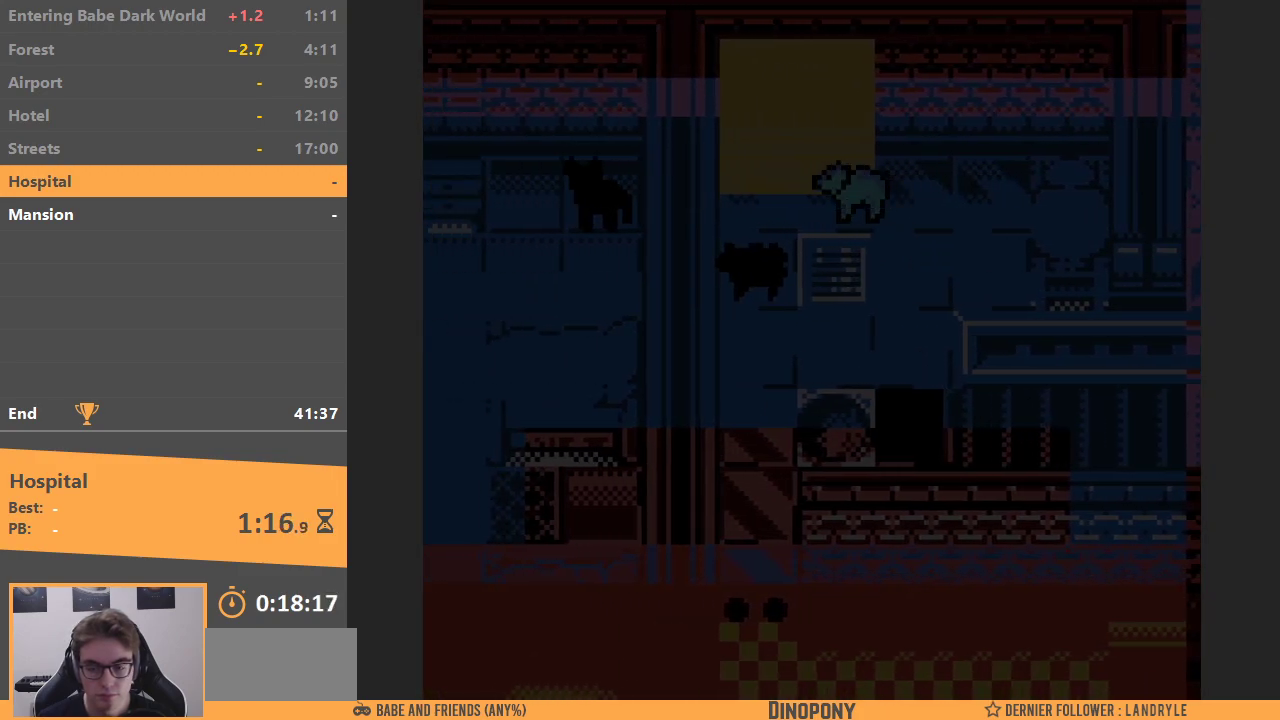
{"buttons": ["B", "DPAD_DOWN"], "events": [[250, "DPAD_DOWN", "down"], [283, "DPAD_LEFT", "up"], [433, "B", "down"]]}
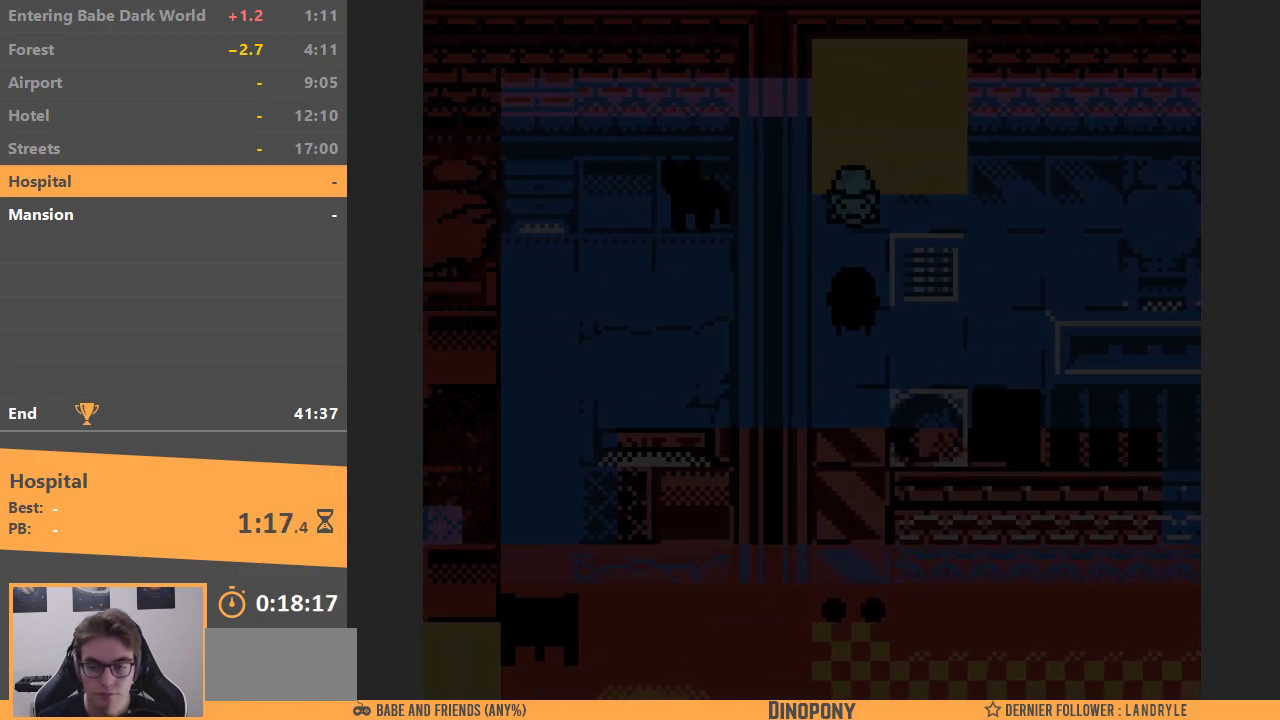
{"buttons": ["DPAD_DOWN"], "events": [[50, "B", "up"]]}